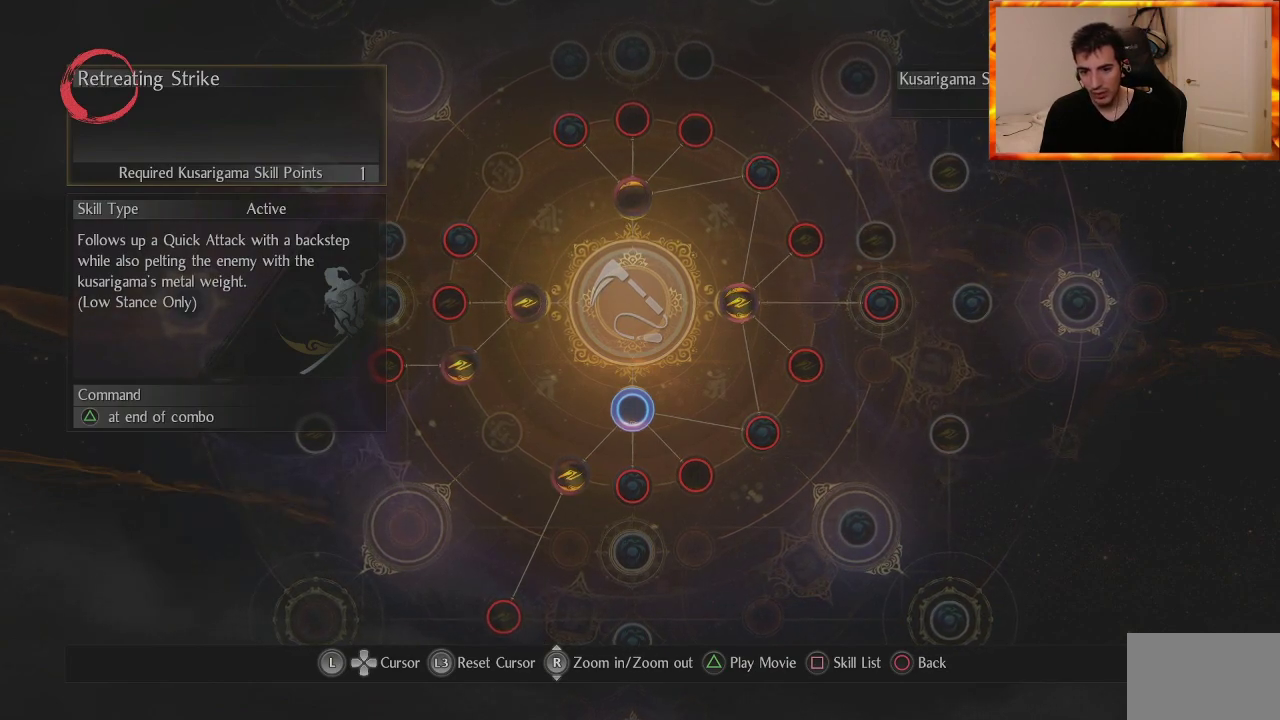
Gameplay with a controller (PlayStation layout); each line is a JSON object with the inputs held at the frame after it. "events" lists button and stick changes between this image and that frame as [ms after this image, input, new state], when the widget could be followed in between.
{"buttons": [], "left_stick": "center", "right_stick": "center", "events": [[167, "right_stick", "down-right"], [317, "right_stick", "center"]]}
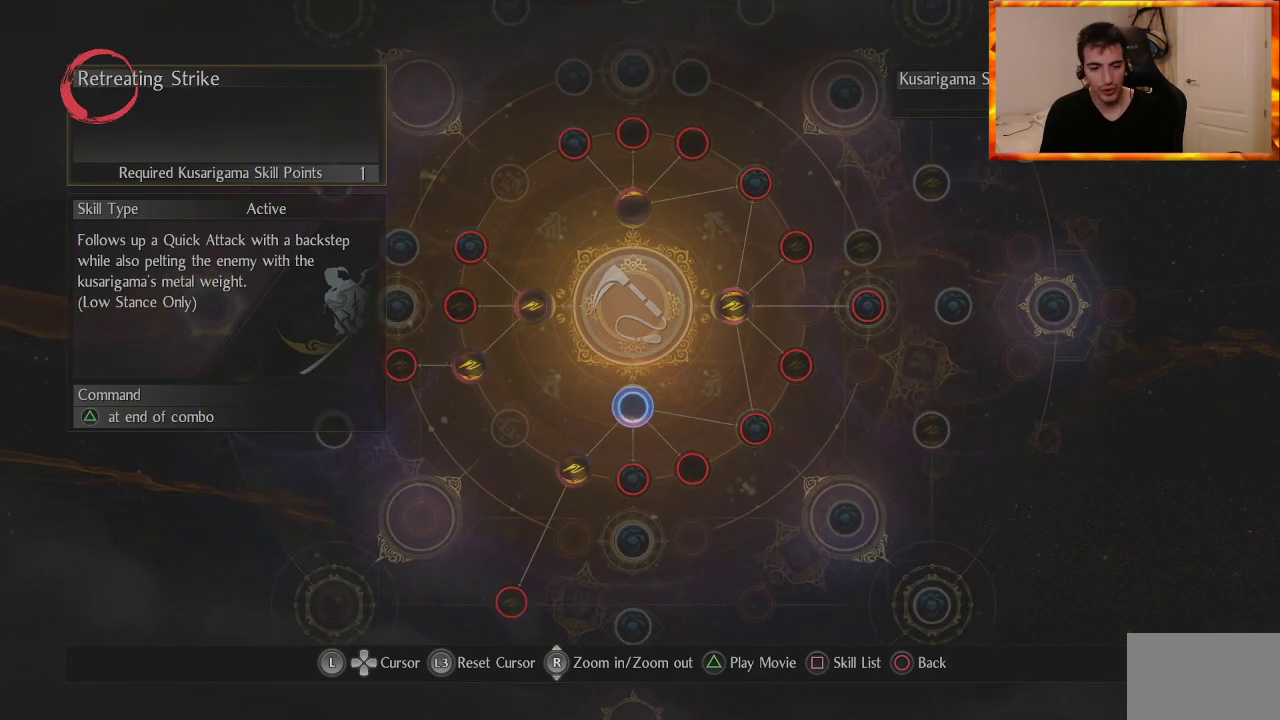
{"buttons": [], "left_stick": "center", "right_stick": "center", "events": []}
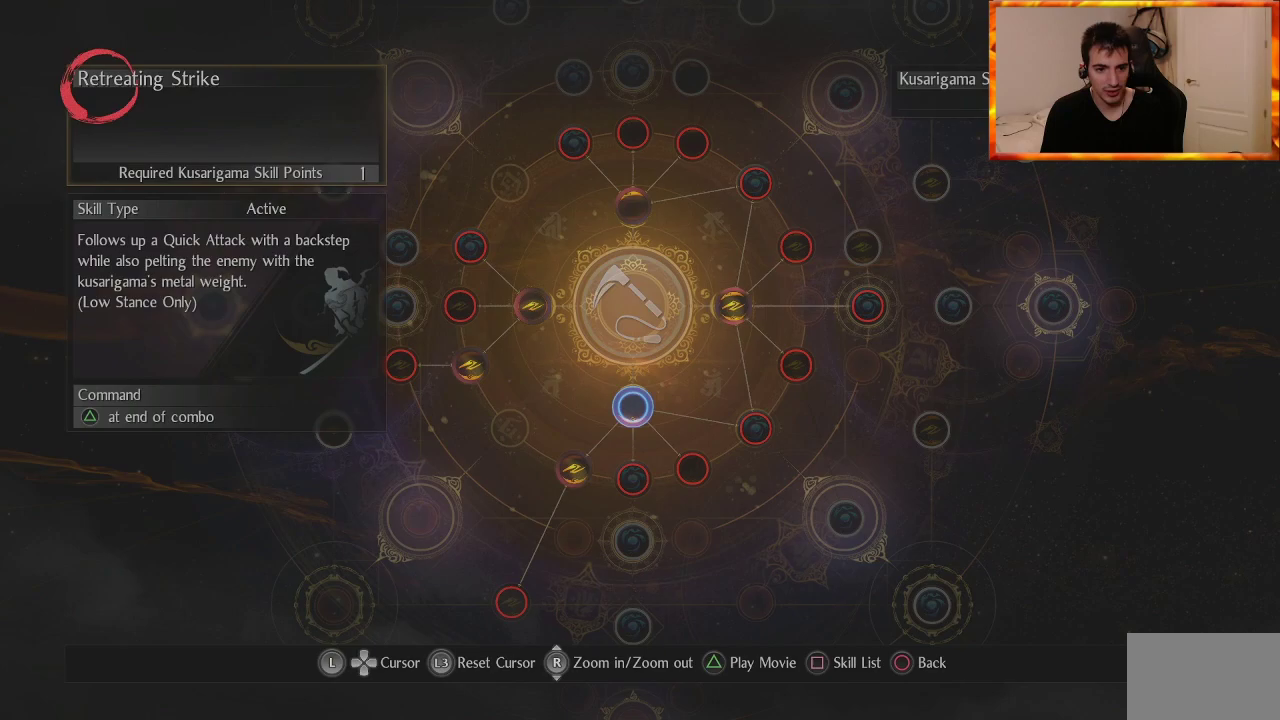
{"buttons": [], "left_stick": "center", "right_stick": "center", "events": []}
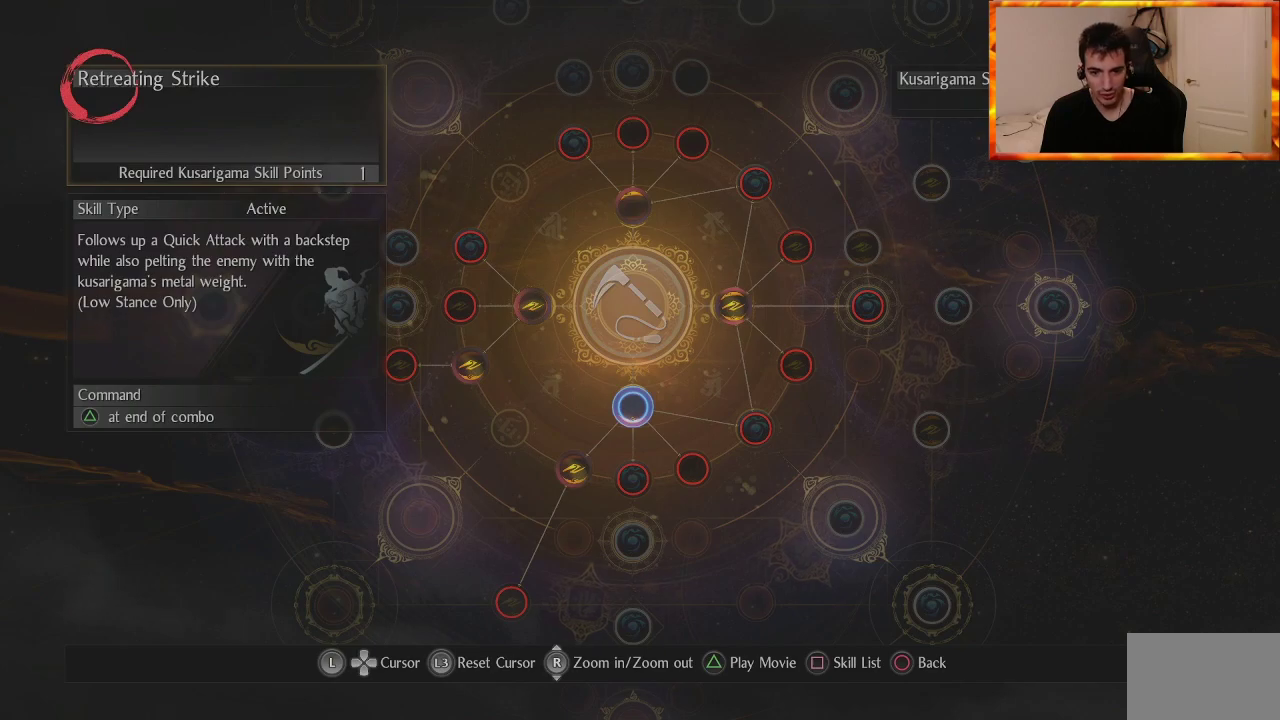
{"buttons": [], "left_stick": "center", "right_stick": "center", "events": []}
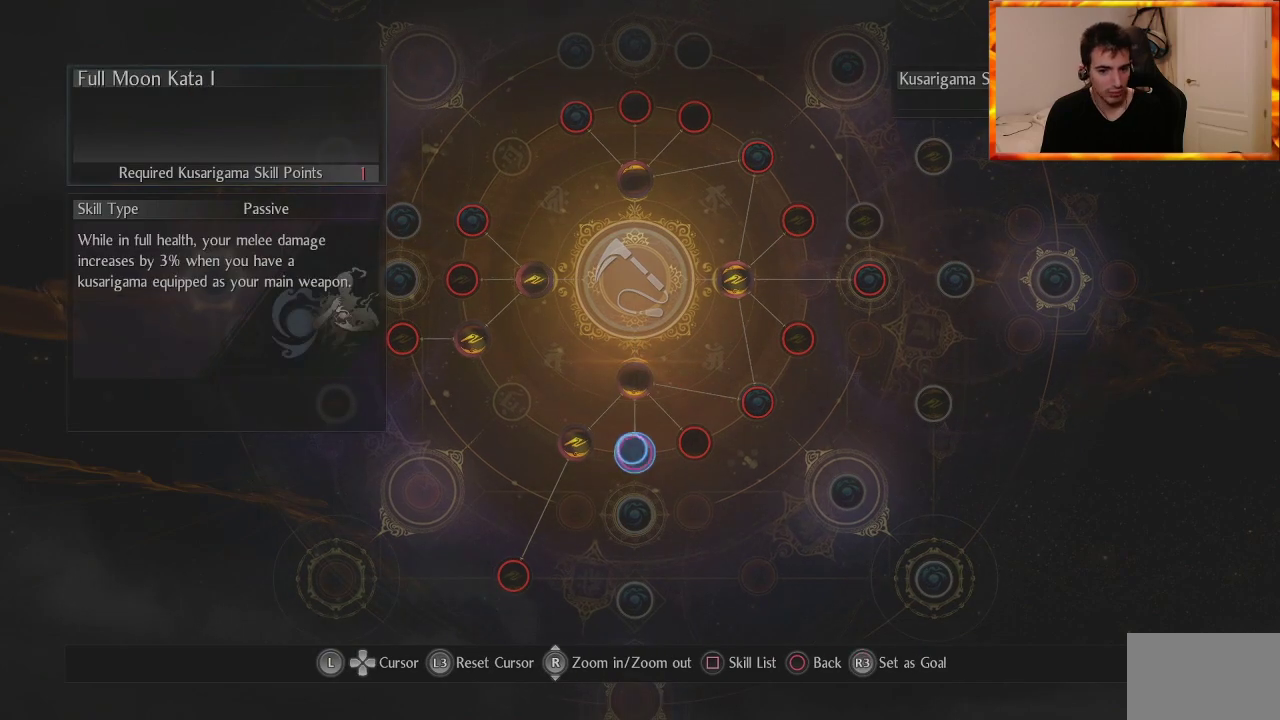
{"buttons": [], "left_stick": "center", "right_stick": "center", "events": [[317, "left_stick", "right"], [450, "left_stick", "center"]]}
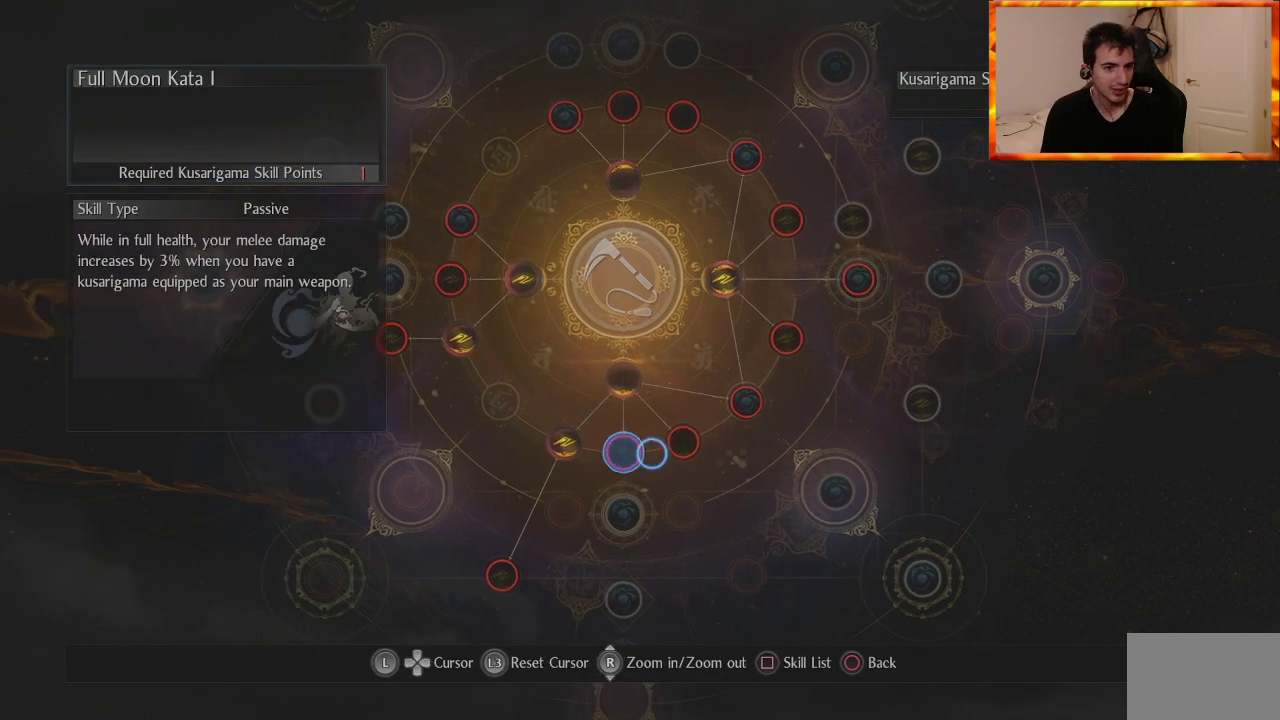
{"buttons": [], "left_stick": "center", "right_stick": "center", "events": []}
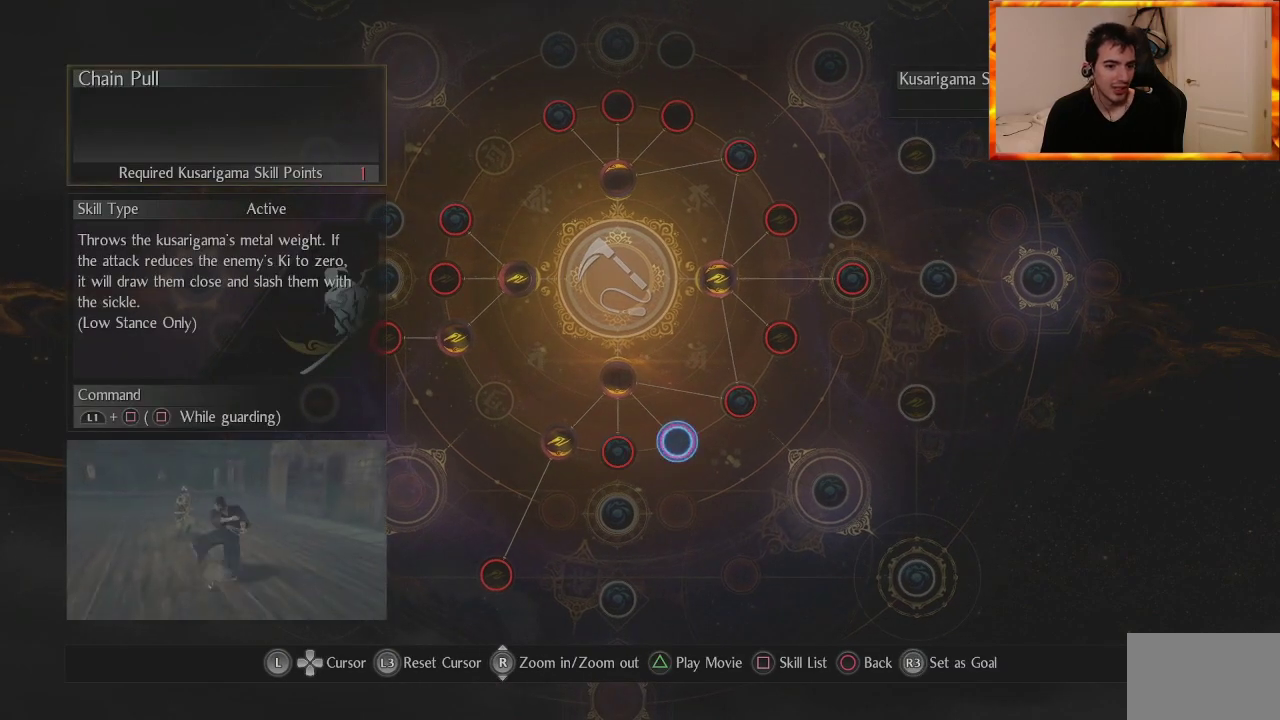
{"buttons": [], "left_stick": "center", "right_stick": "center", "events": []}
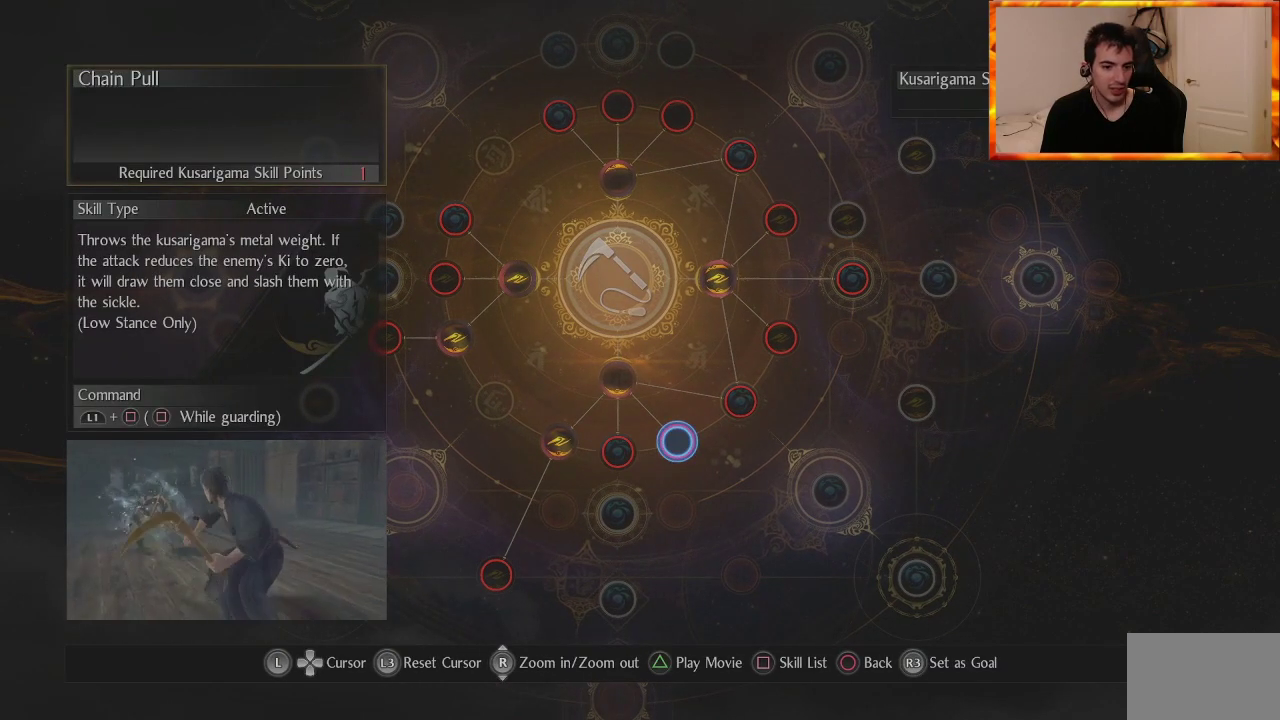
{"buttons": [], "left_stick": "center", "right_stick": "center", "events": []}
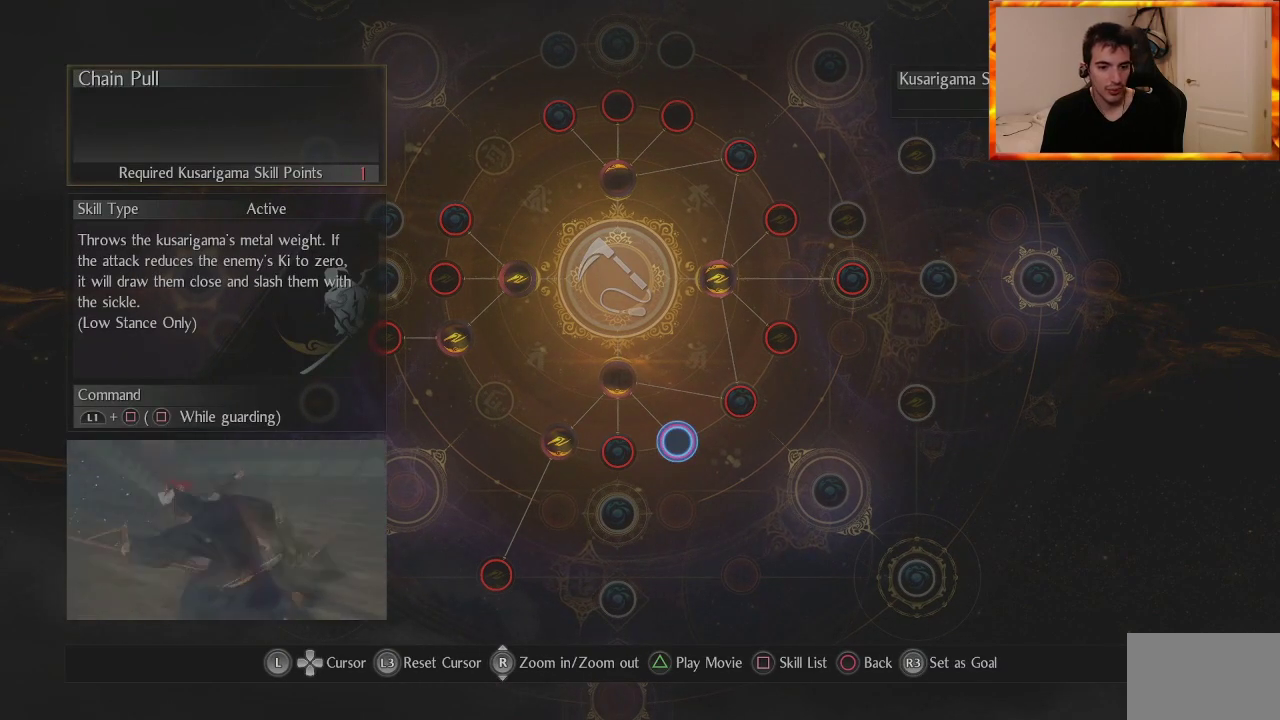
{"buttons": [], "left_stick": "center", "right_stick": "center", "events": []}
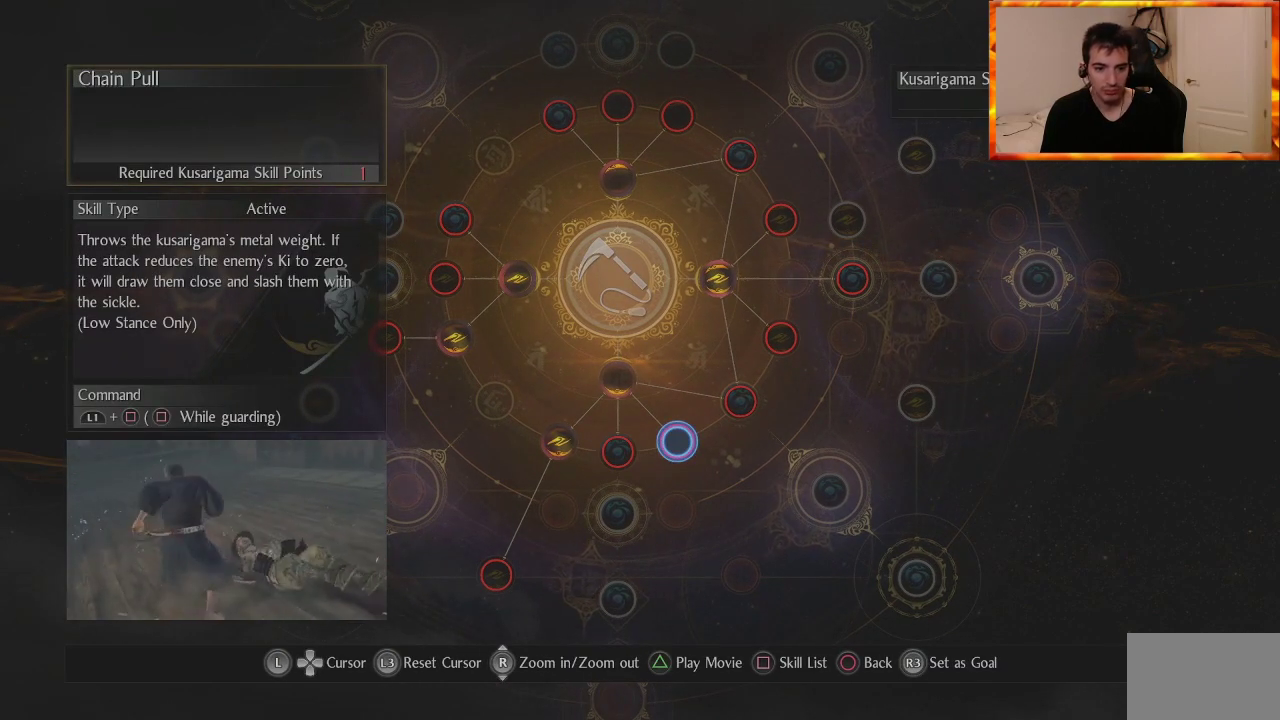
{"buttons": [], "left_stick": "center", "right_stick": "center", "events": []}
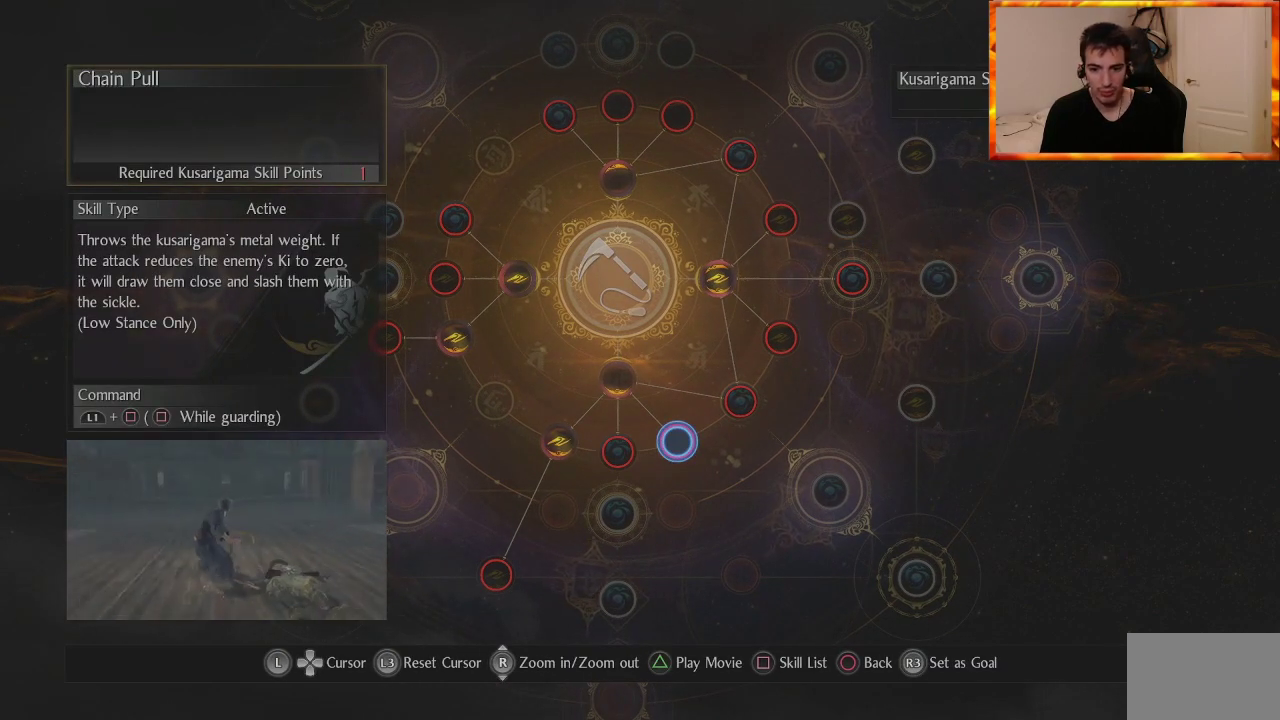
{"buttons": [], "left_stick": "center", "right_stick": "center", "events": []}
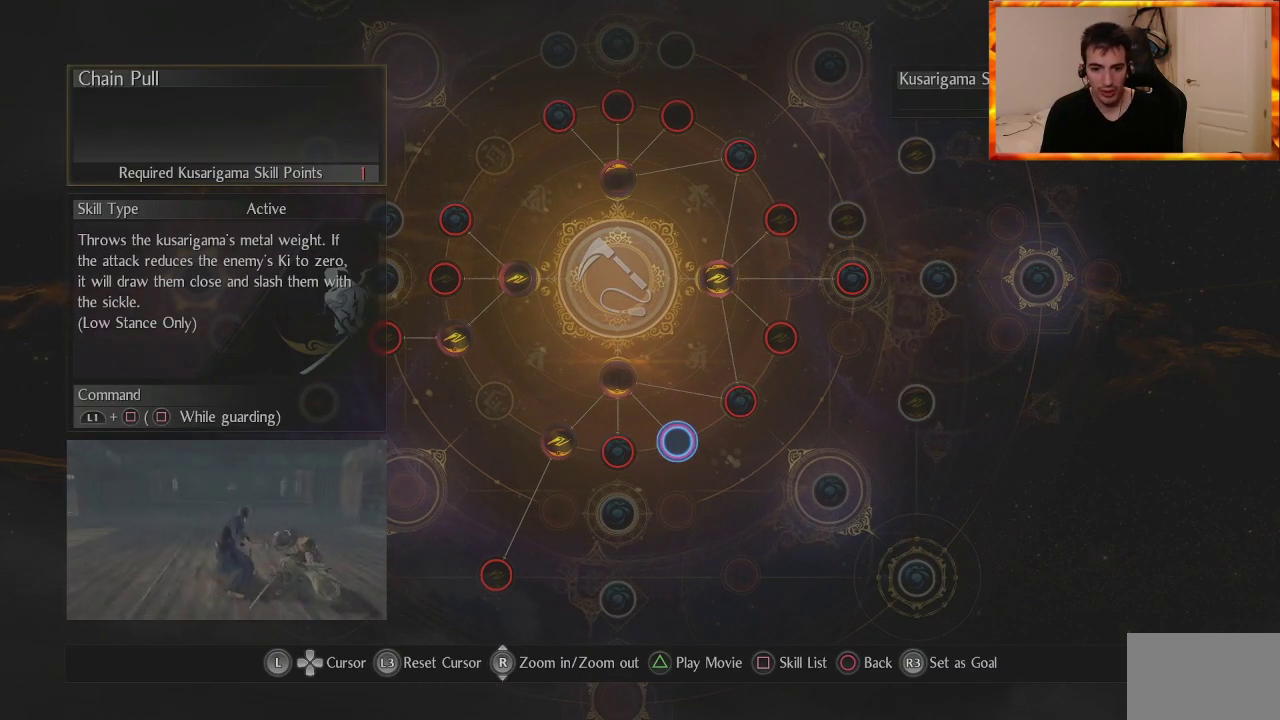
{"buttons": [], "left_stick": "center", "right_stick": "center", "events": []}
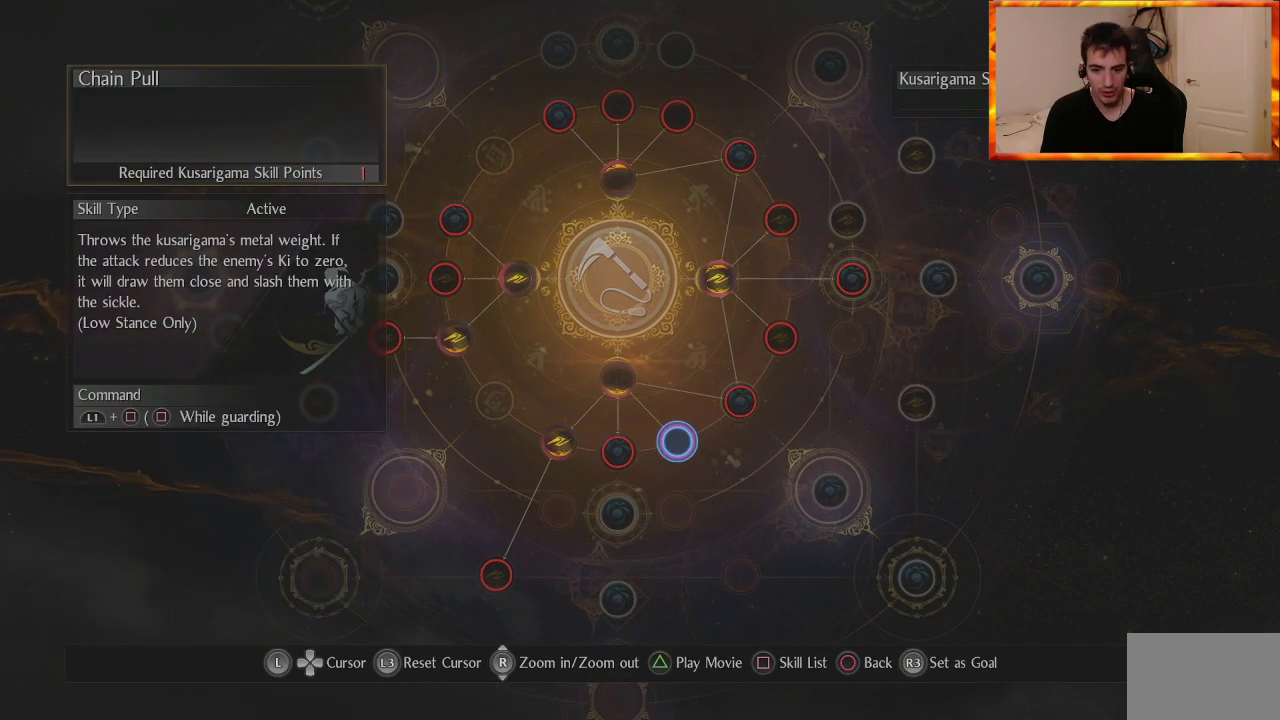
{"buttons": [], "left_stick": "center", "right_stick": "center", "events": [[100, "left_stick", "down"], [433, "left_stick", "center"]]}
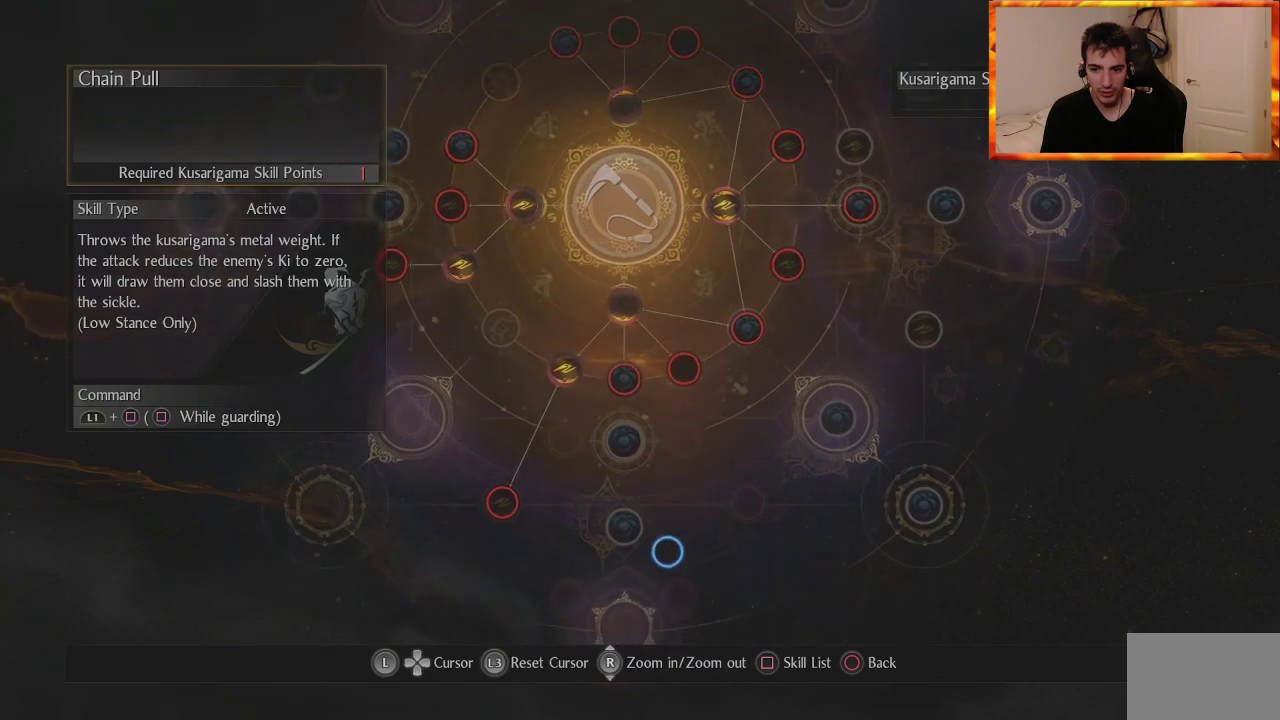
{"buttons": [], "left_stick": "up-right", "right_stick": "center", "events": [[33, "left_stick", "up-right"]]}
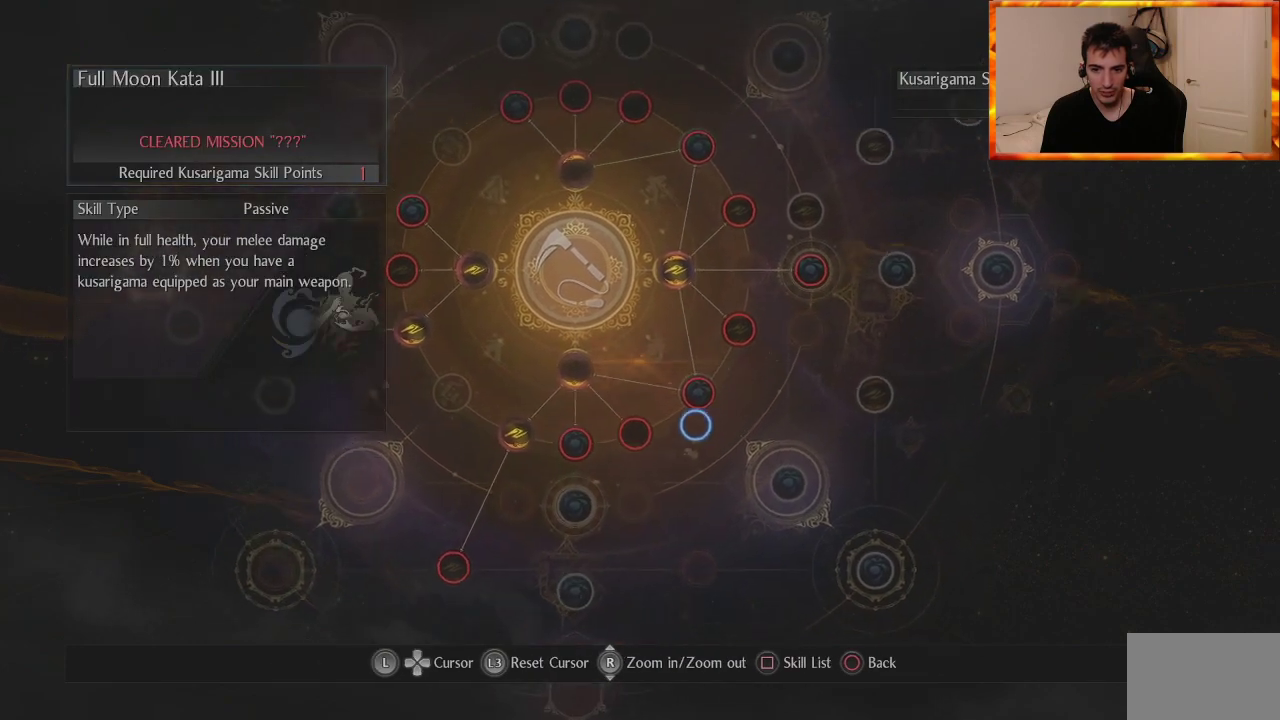
{"buttons": [], "left_stick": "up", "right_stick": "center", "events": [[67, "left_stick", "down-right"], [250, "left_stick", "center"], [467, "left_stick", "up"]]}
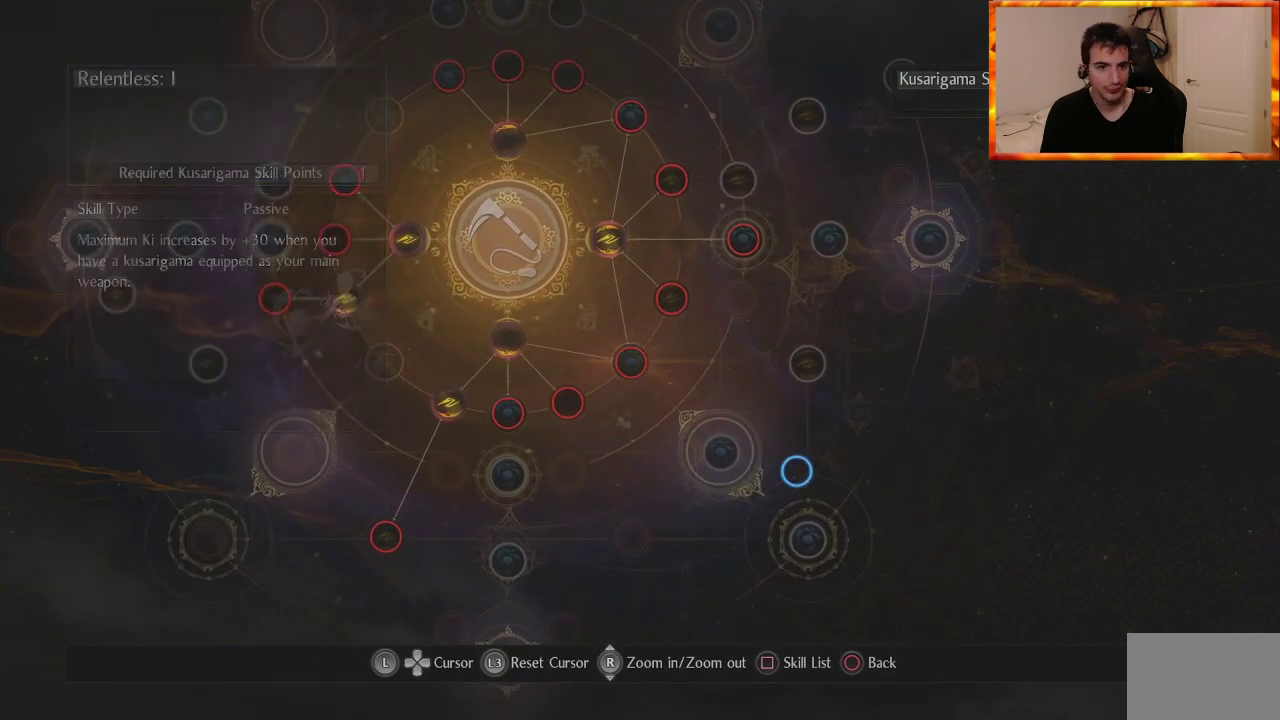
{"buttons": [], "left_stick": "center", "right_stick": "center", "events": [[133, "left_stick", "center"]]}
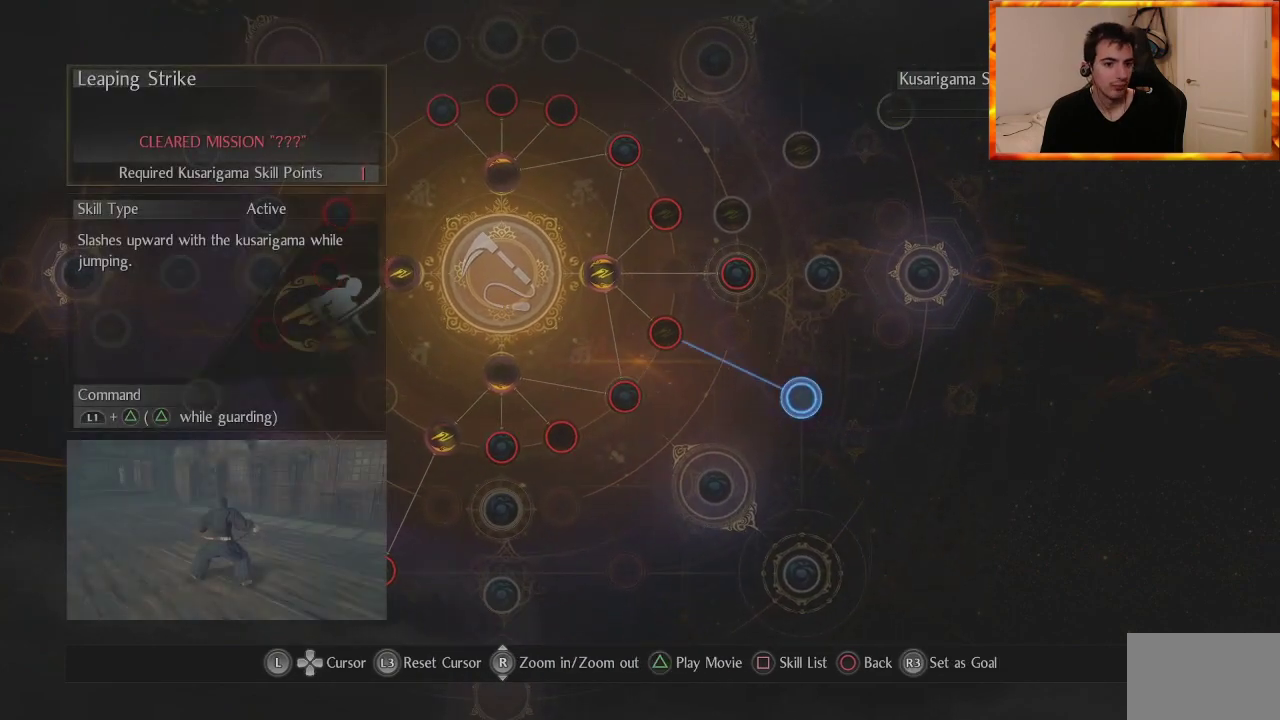
{"buttons": [], "left_stick": "center", "right_stick": "center", "events": []}
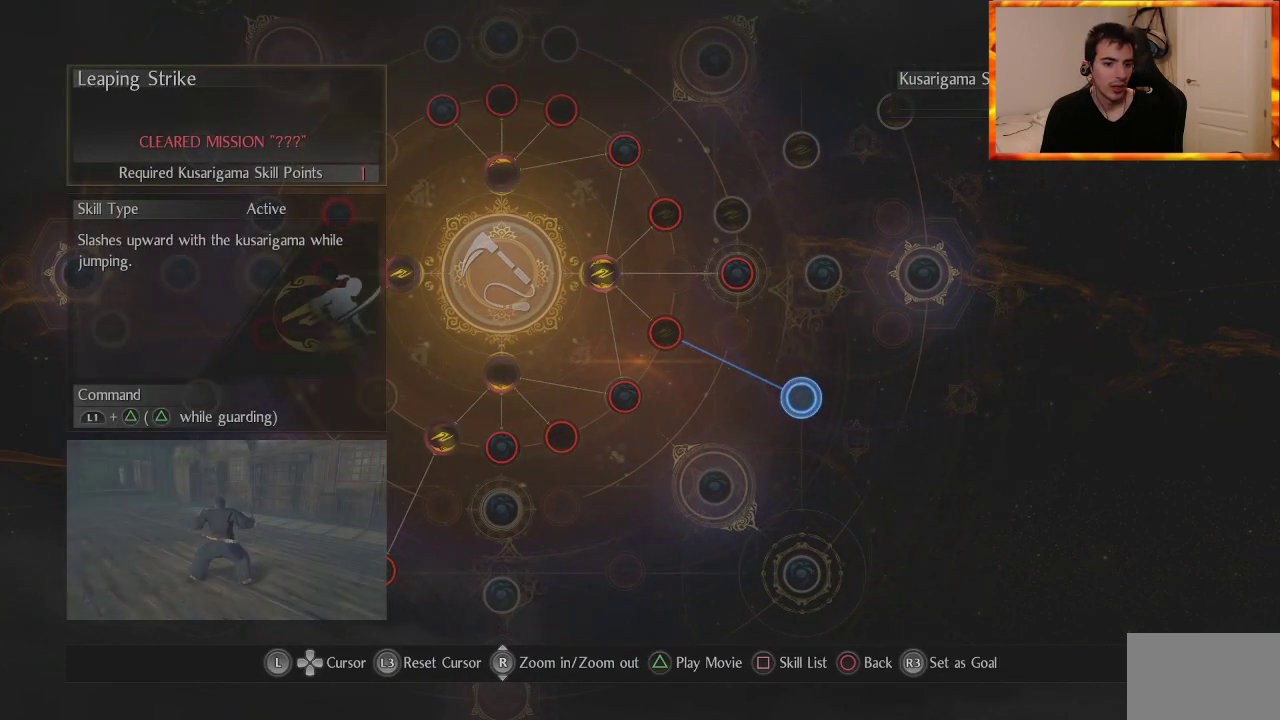
{"buttons": [], "left_stick": "center", "right_stick": "center", "events": []}
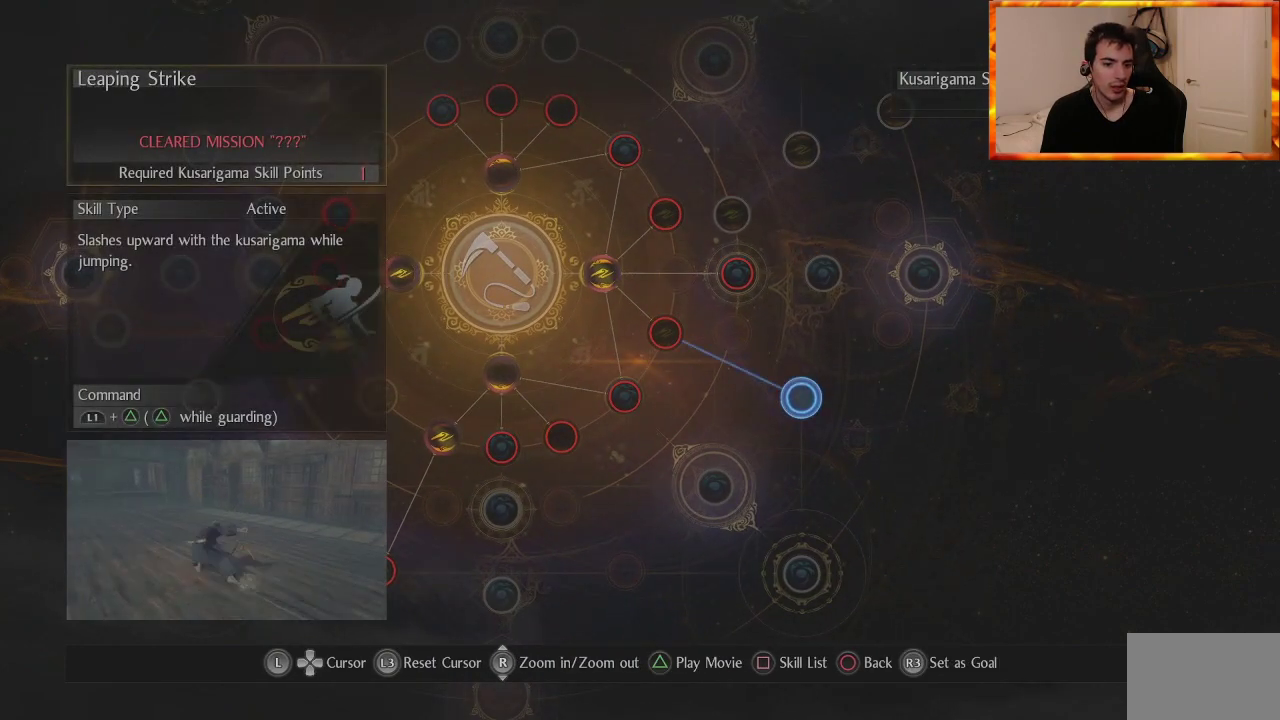
{"buttons": [], "left_stick": "center", "right_stick": "center", "events": []}
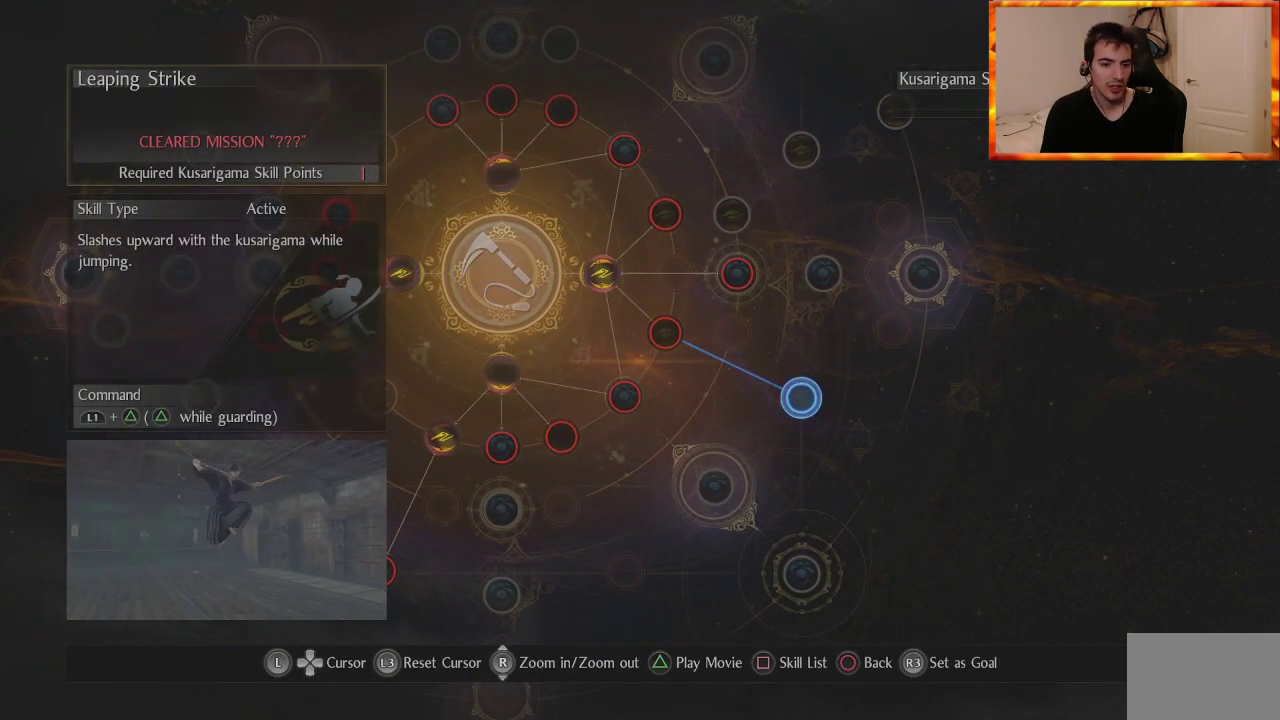
{"buttons": [], "left_stick": "center", "right_stick": "center", "events": []}
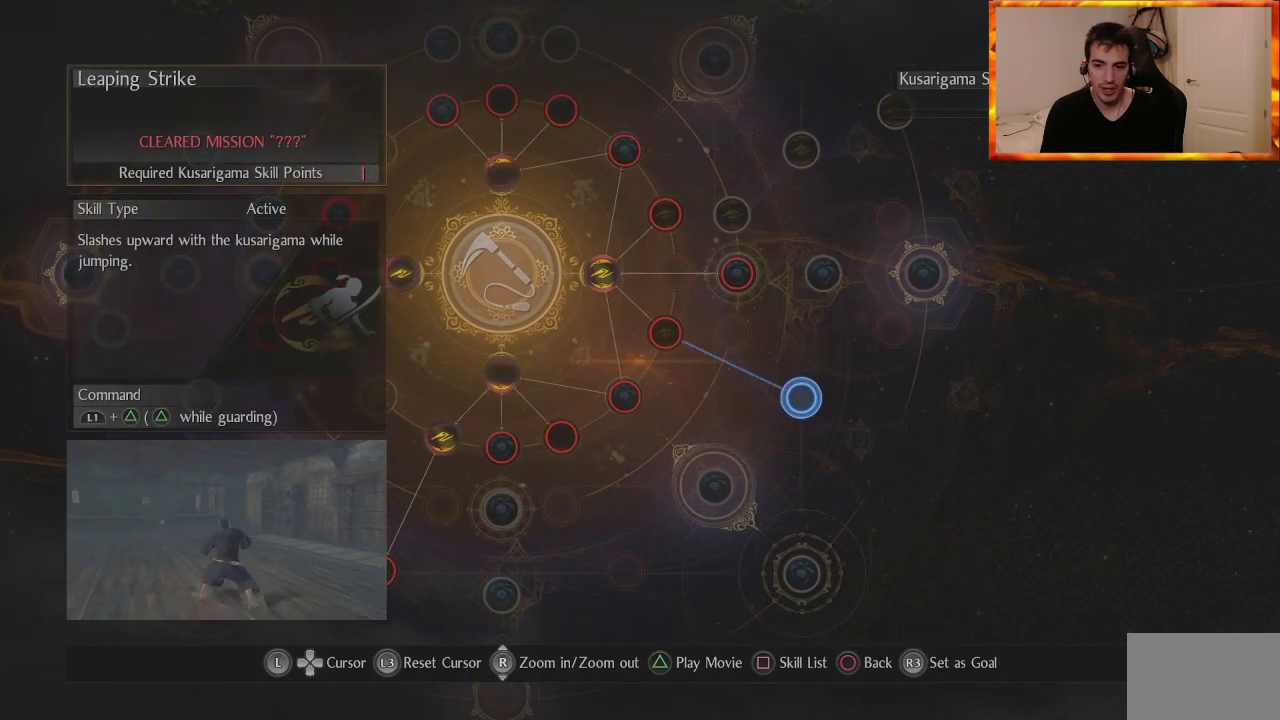
{"buttons": [], "left_stick": "center", "right_stick": "center", "events": []}
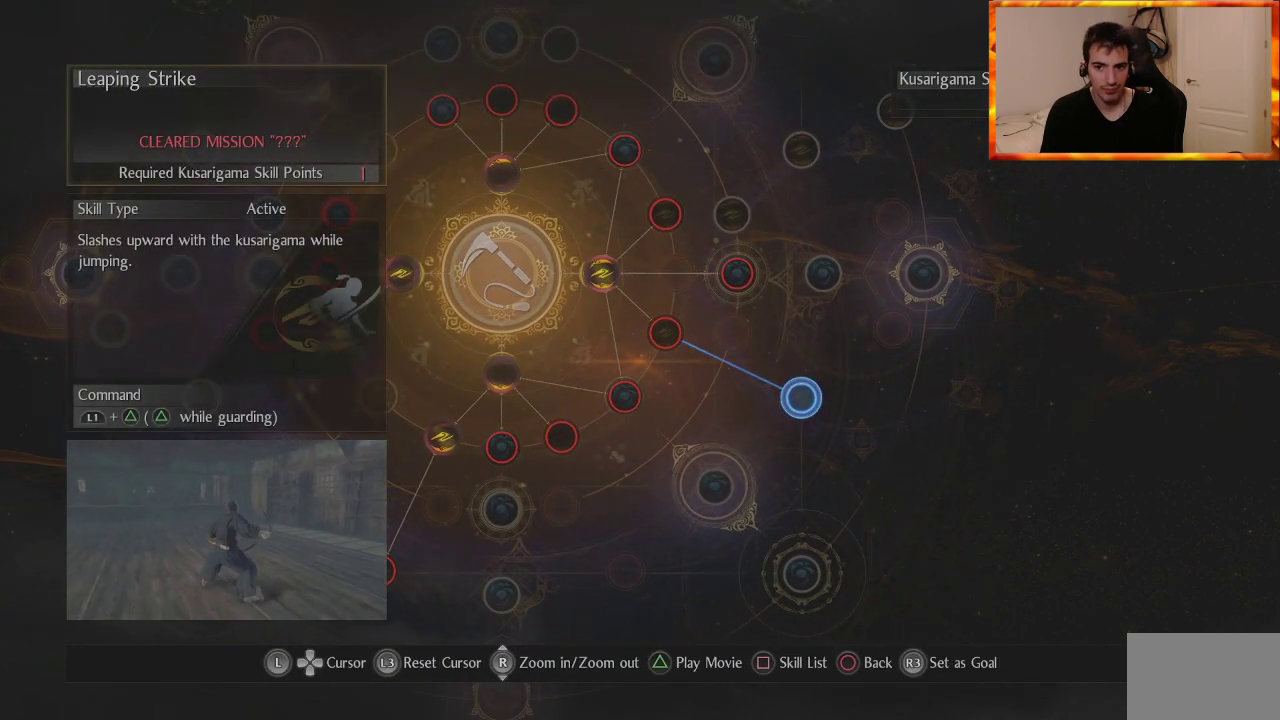
{"buttons": [], "left_stick": "up", "right_stick": "center", "events": [[150, "left_stick", "left"], [433, "left_stick", "up"]]}
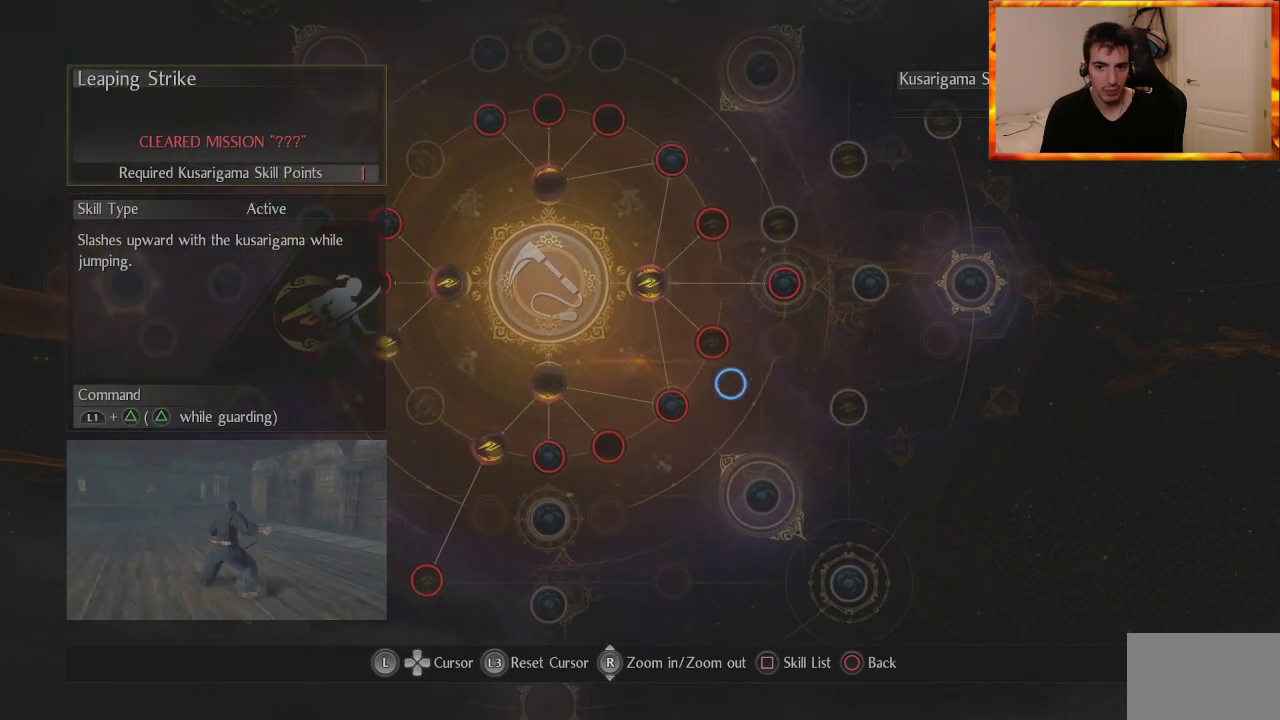
{"buttons": [], "left_stick": "left", "right_stick": "center", "events": [[383, "left_stick", "up-left"], [483, "left_stick", "left"]]}
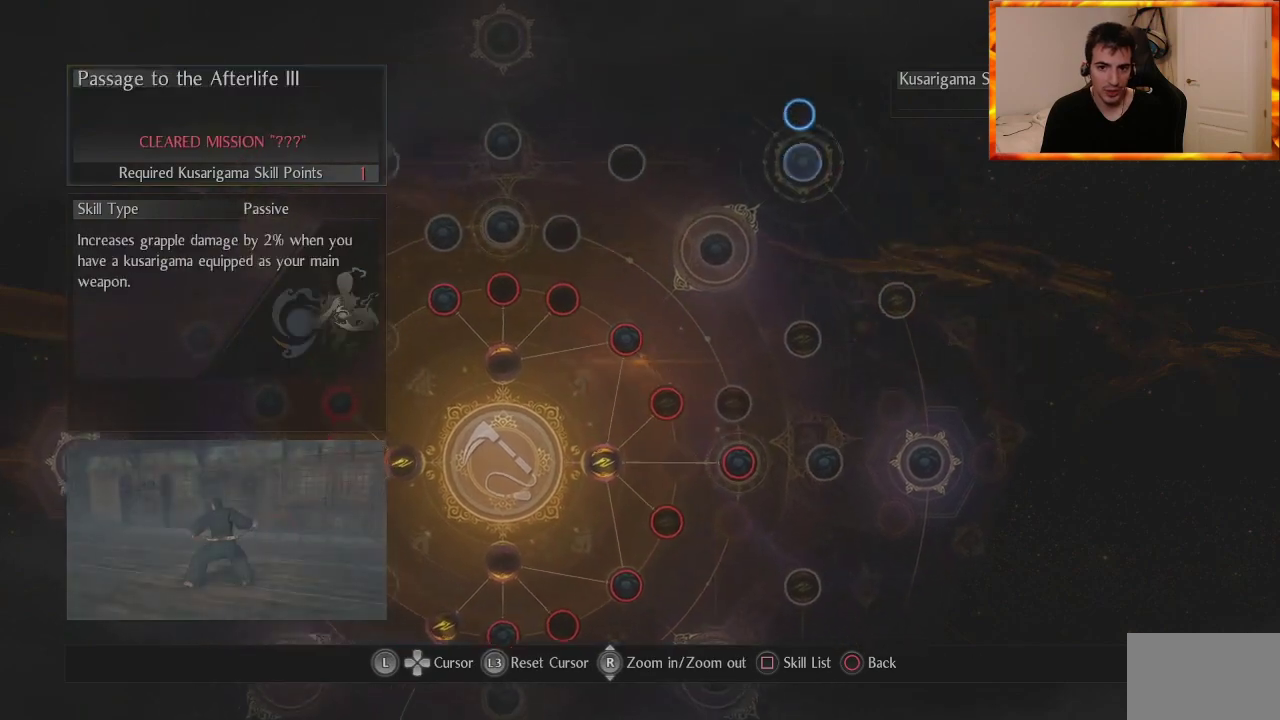
{"buttons": [], "left_stick": "left", "right_stick": "center", "events": [[300, "left_stick", "up"], [483, "left_stick", "left"]]}
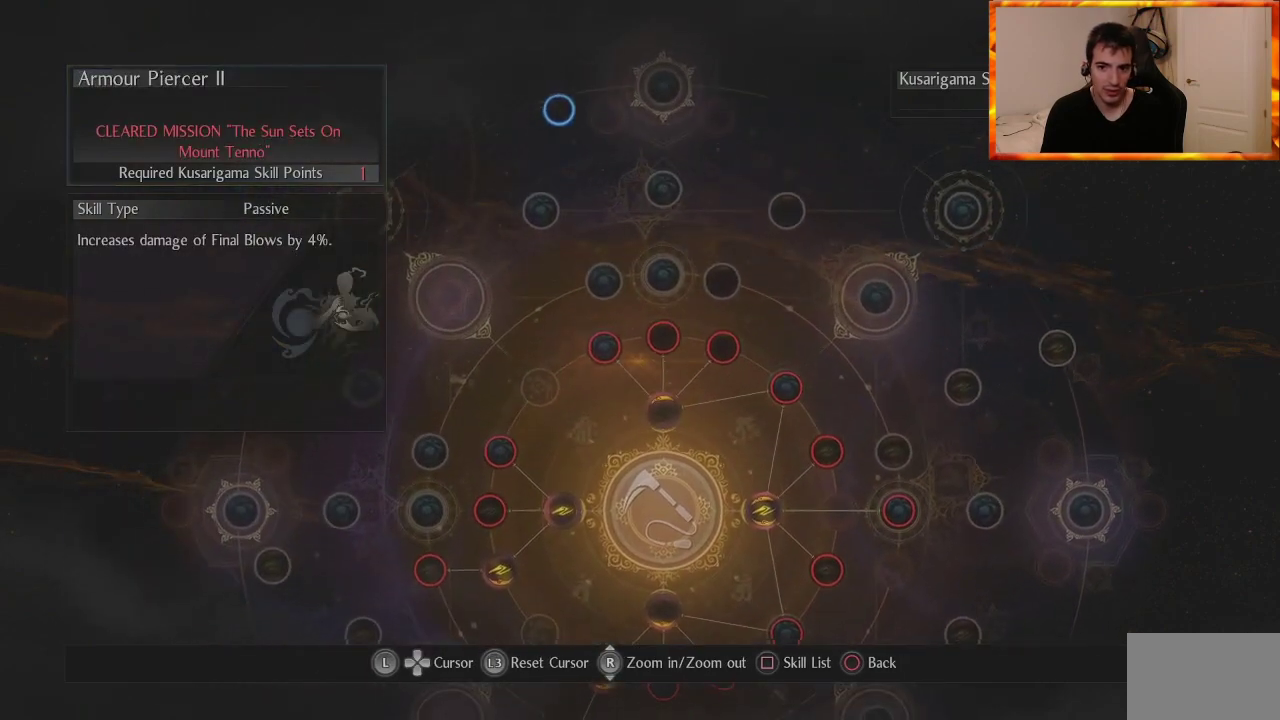
{"buttons": [], "left_stick": "center", "right_stick": "center", "events": [[33, "left_stick", "down-left"], [333, "left_stick", "center"]]}
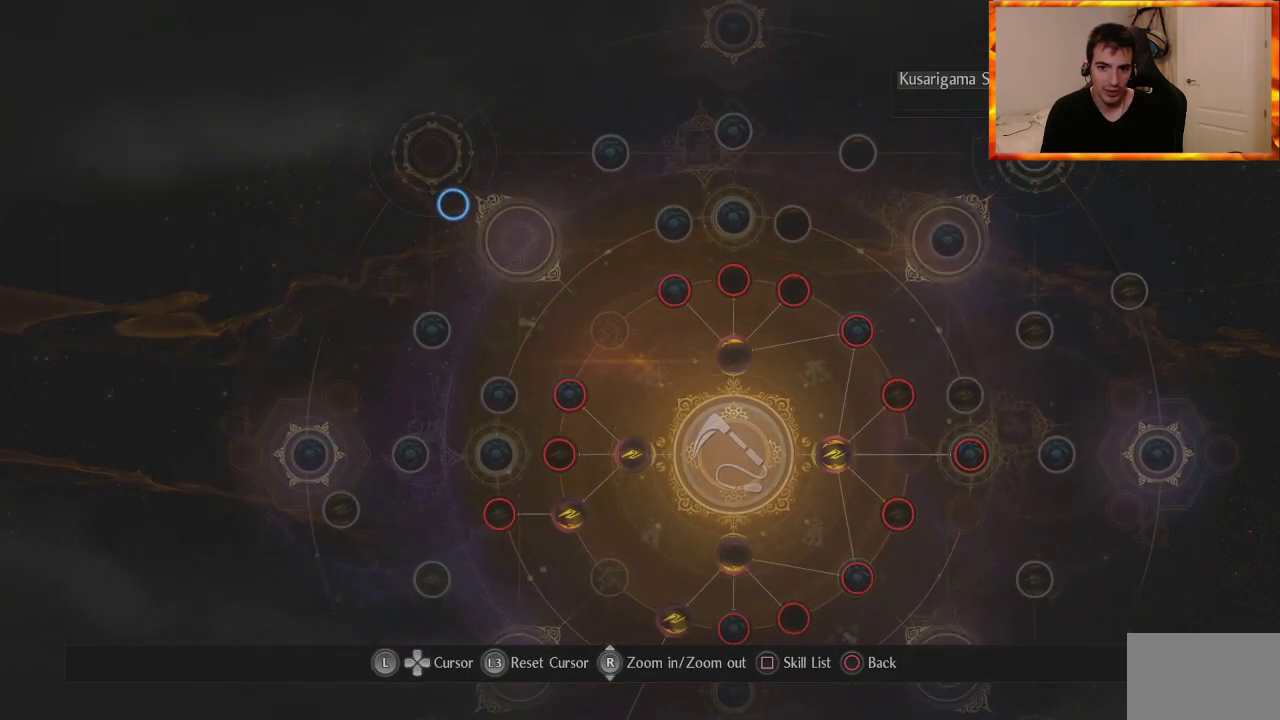
{"buttons": [], "left_stick": "right", "right_stick": "center", "events": [[133, "left_stick", "right"]]}
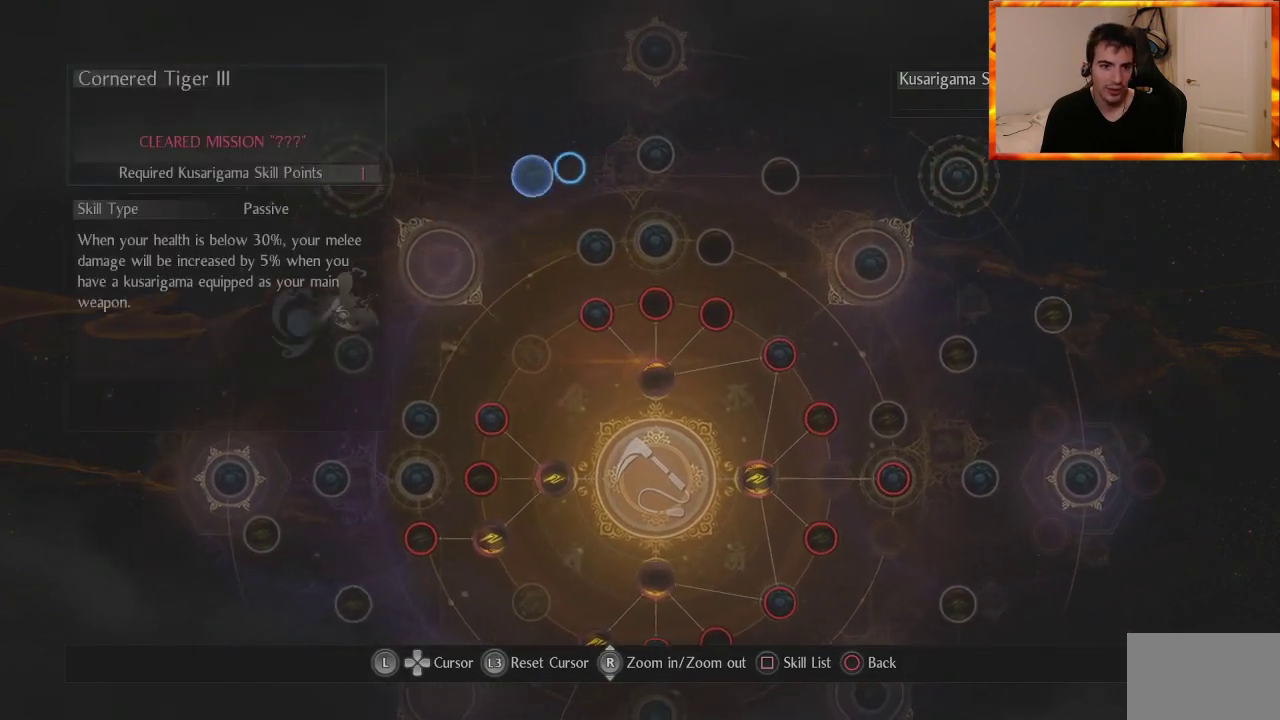
{"buttons": [], "left_stick": "center", "right_stick": "center", "events": [[133, "left_stick", "center"]]}